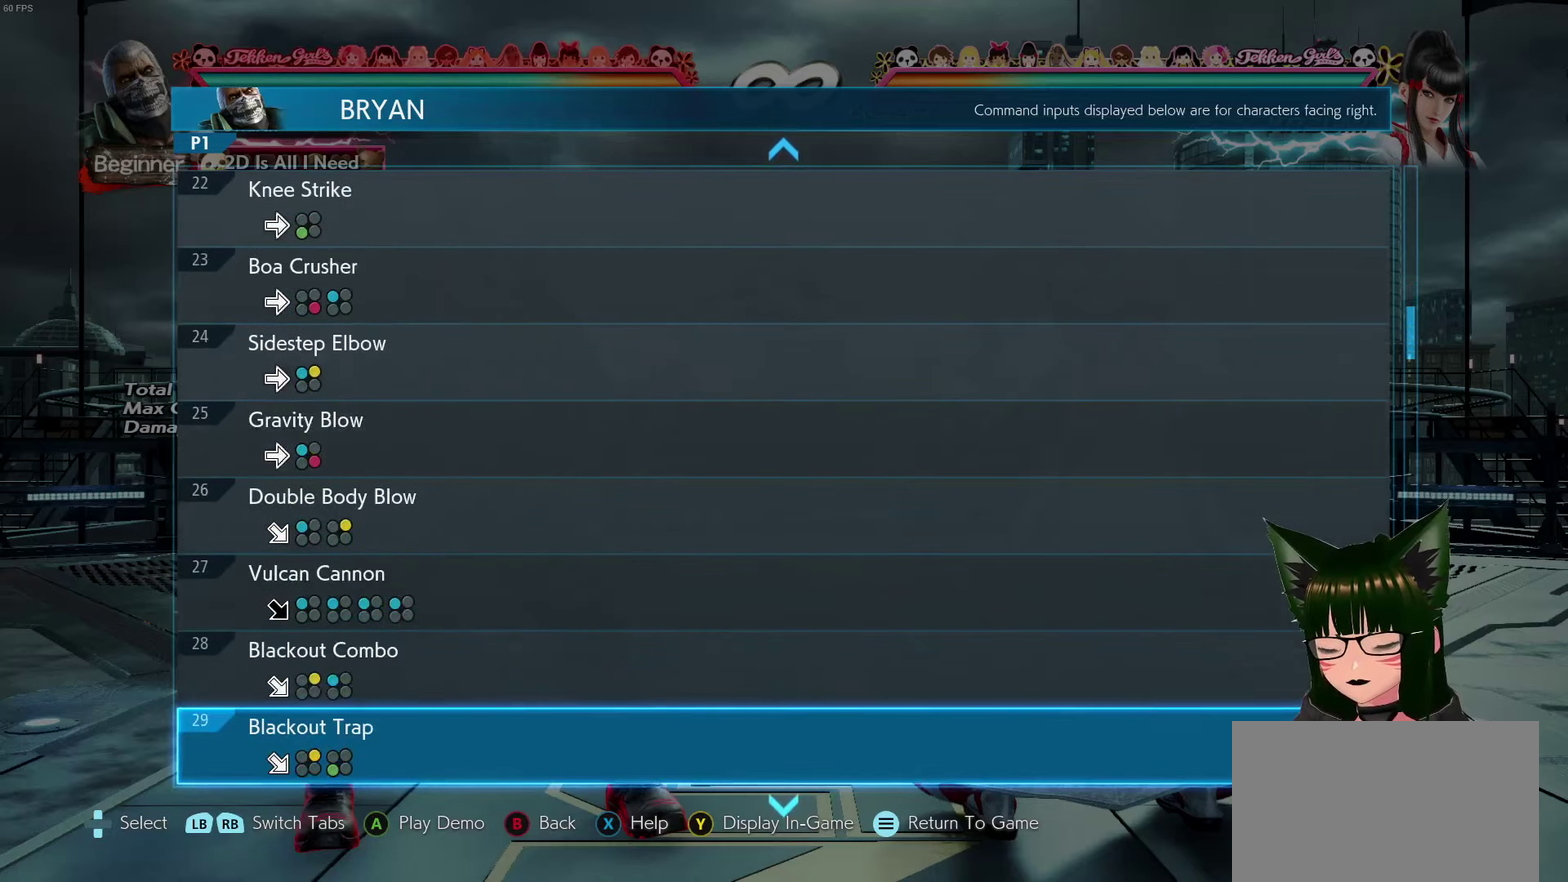
Gameplay with a controller (arcade stick); each line is a JSON object with the inputs held at the frame after it (dt_ms = milliseconds from this image to that frame). "events" lists button and stick changes between this image and that frame as [ms after this image, input, new state], when the widget could be followed in between. Not read: DPAD_RIGHT L3 R3.
{"dt_ms": 300, "buttons": ["DPAD_DOWN"], "events": [[50, "DPAD_DOWN", "down"], [100, "DPAD_DOWN", "up"], [266, "DPAD_DOWN", "down"]]}
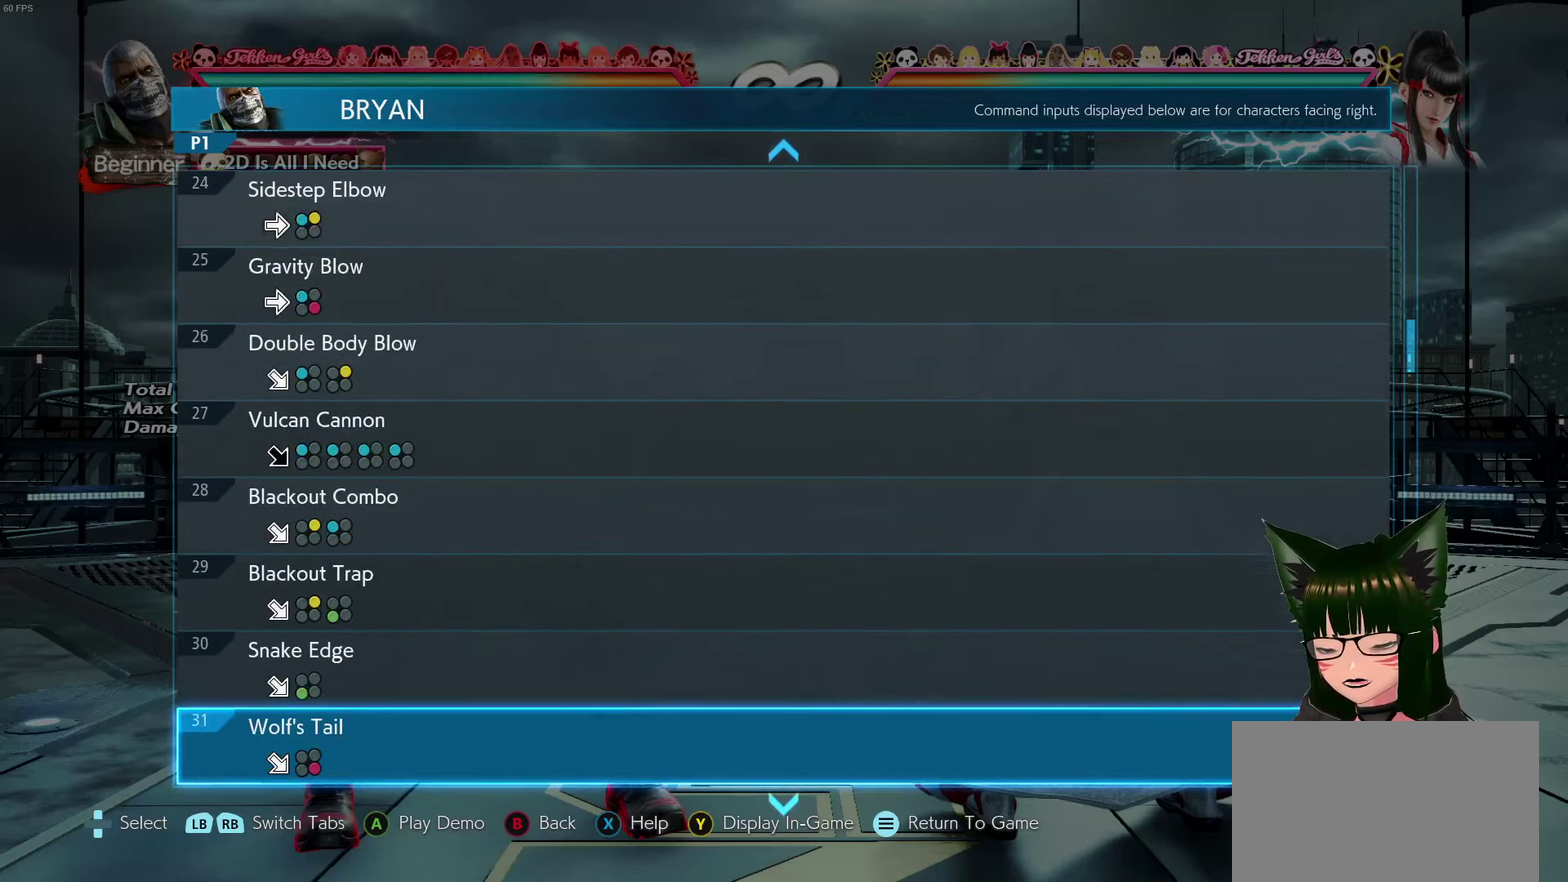
{"dt_ms": 700, "buttons": [], "events": [[16, "DPAD_DOWN", "up"], [400, "DPAD_DOWN", "down"], [466, "DPAD_DOWN", "up"], [616, "DPAD_DOWN", "down"], [683, "DPAD_DOWN", "up"]]}
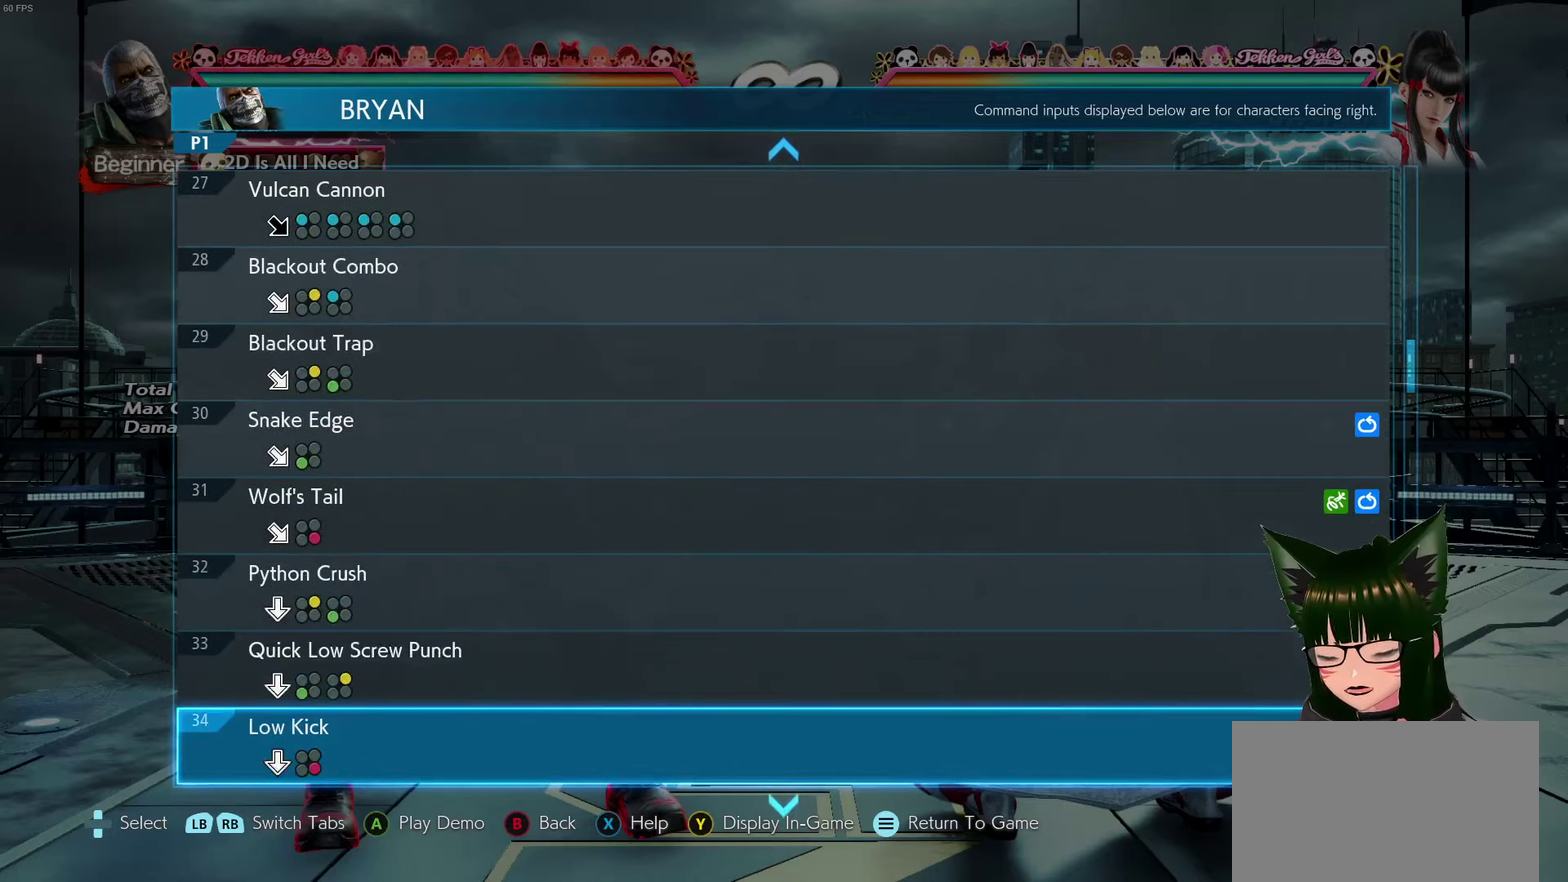
{"dt_ms": 500, "buttons": [], "events": [[133, "DPAD_DOWN", "down"], [183, "DPAD_DOWN", "up"]]}
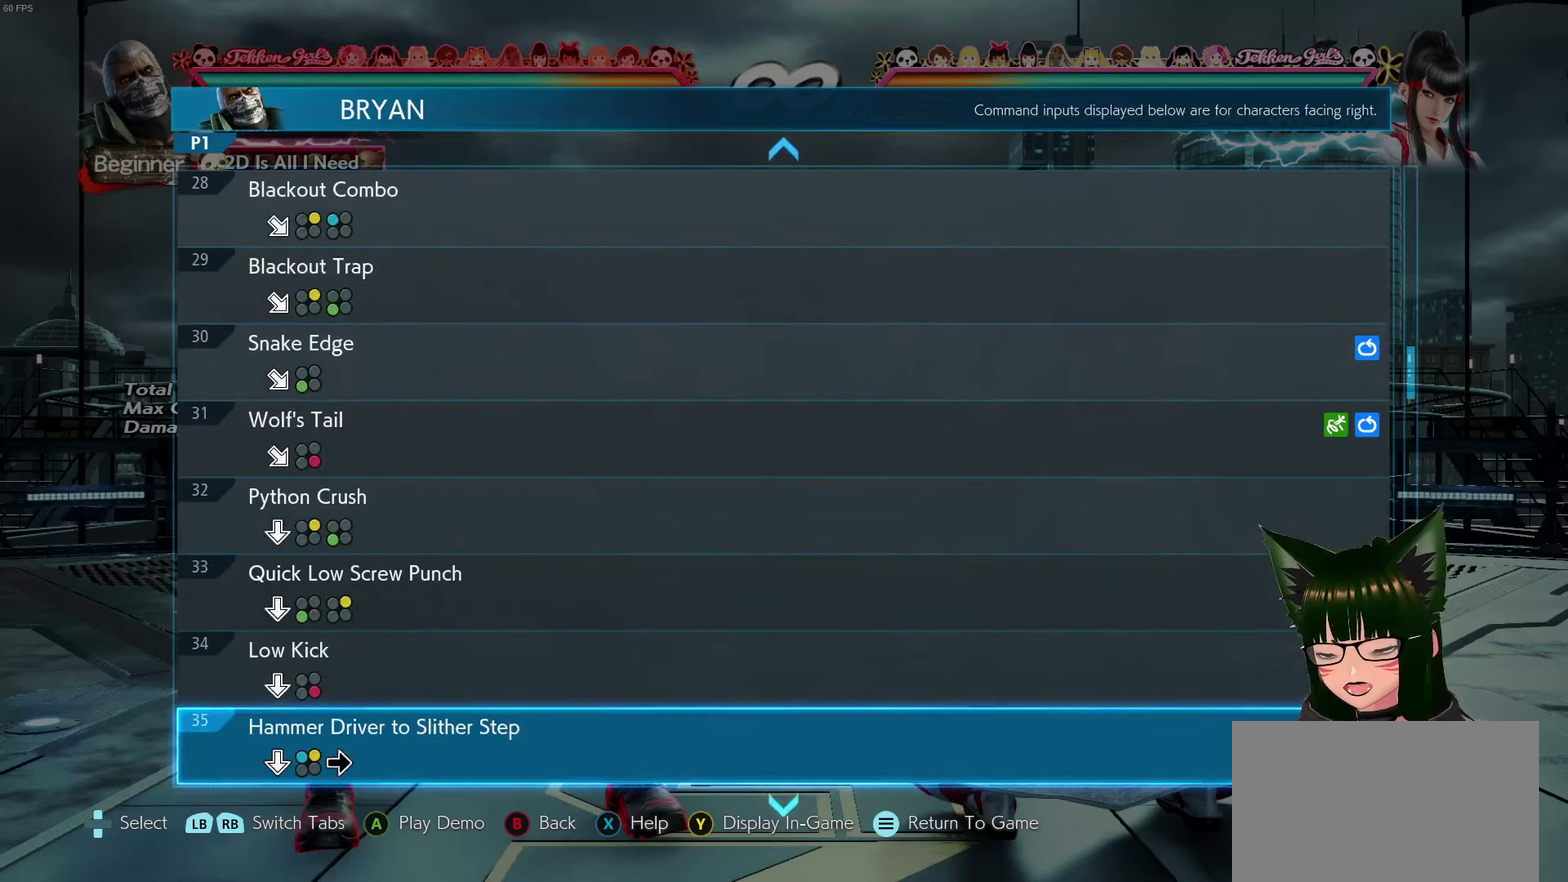
{"dt_ms": 600, "buttons": [], "events": [[116, "DPAD_DOWN", "down"], [183, "DPAD_DOWN", "up"]]}
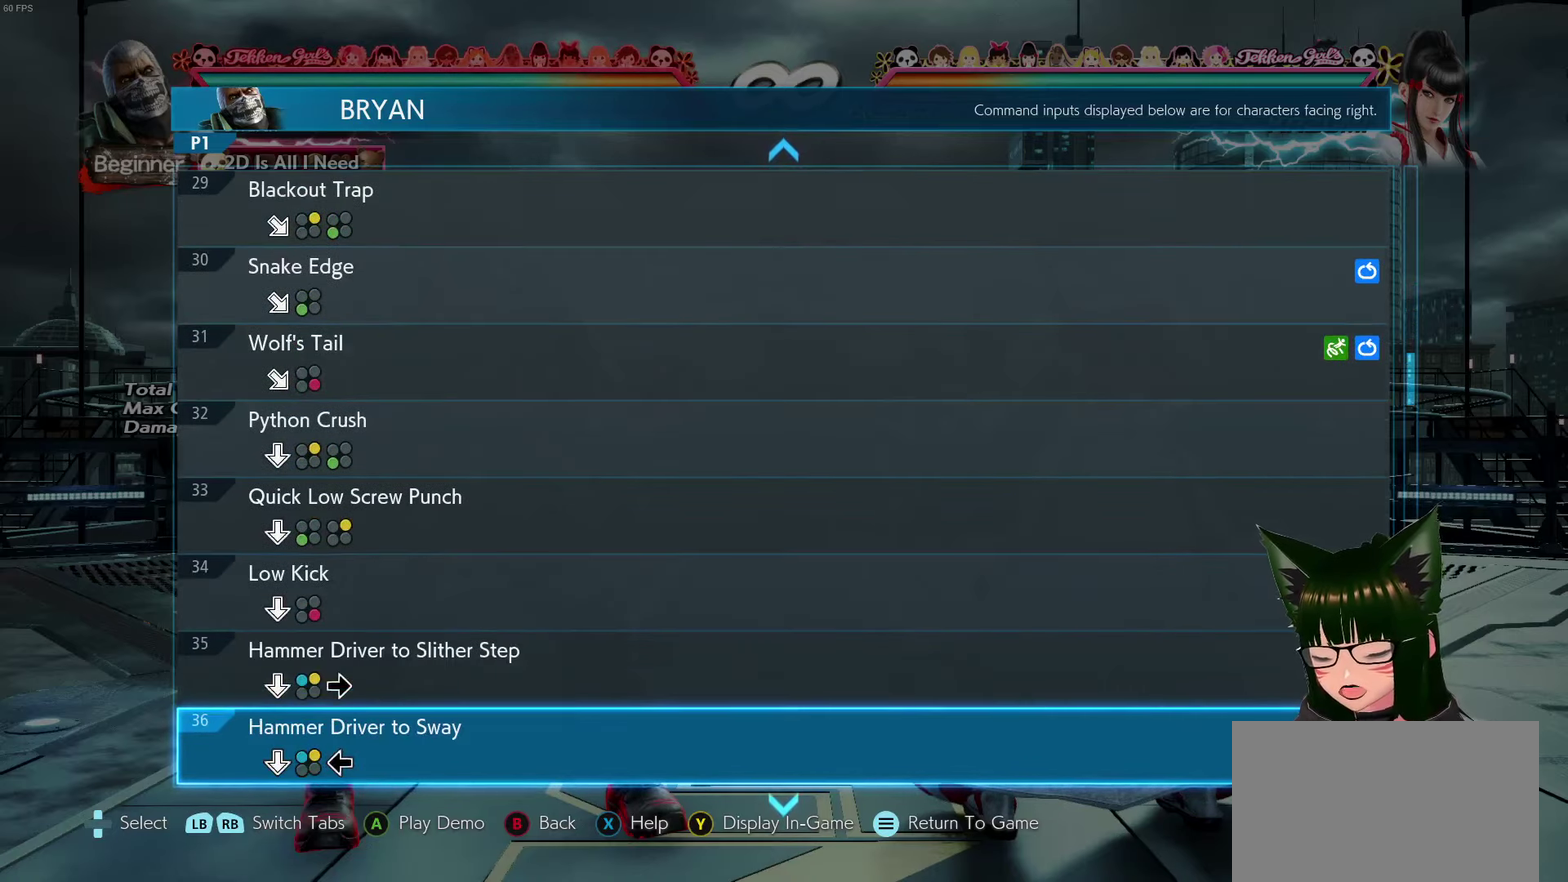
{"dt_ms": 400, "buttons": [], "events": []}
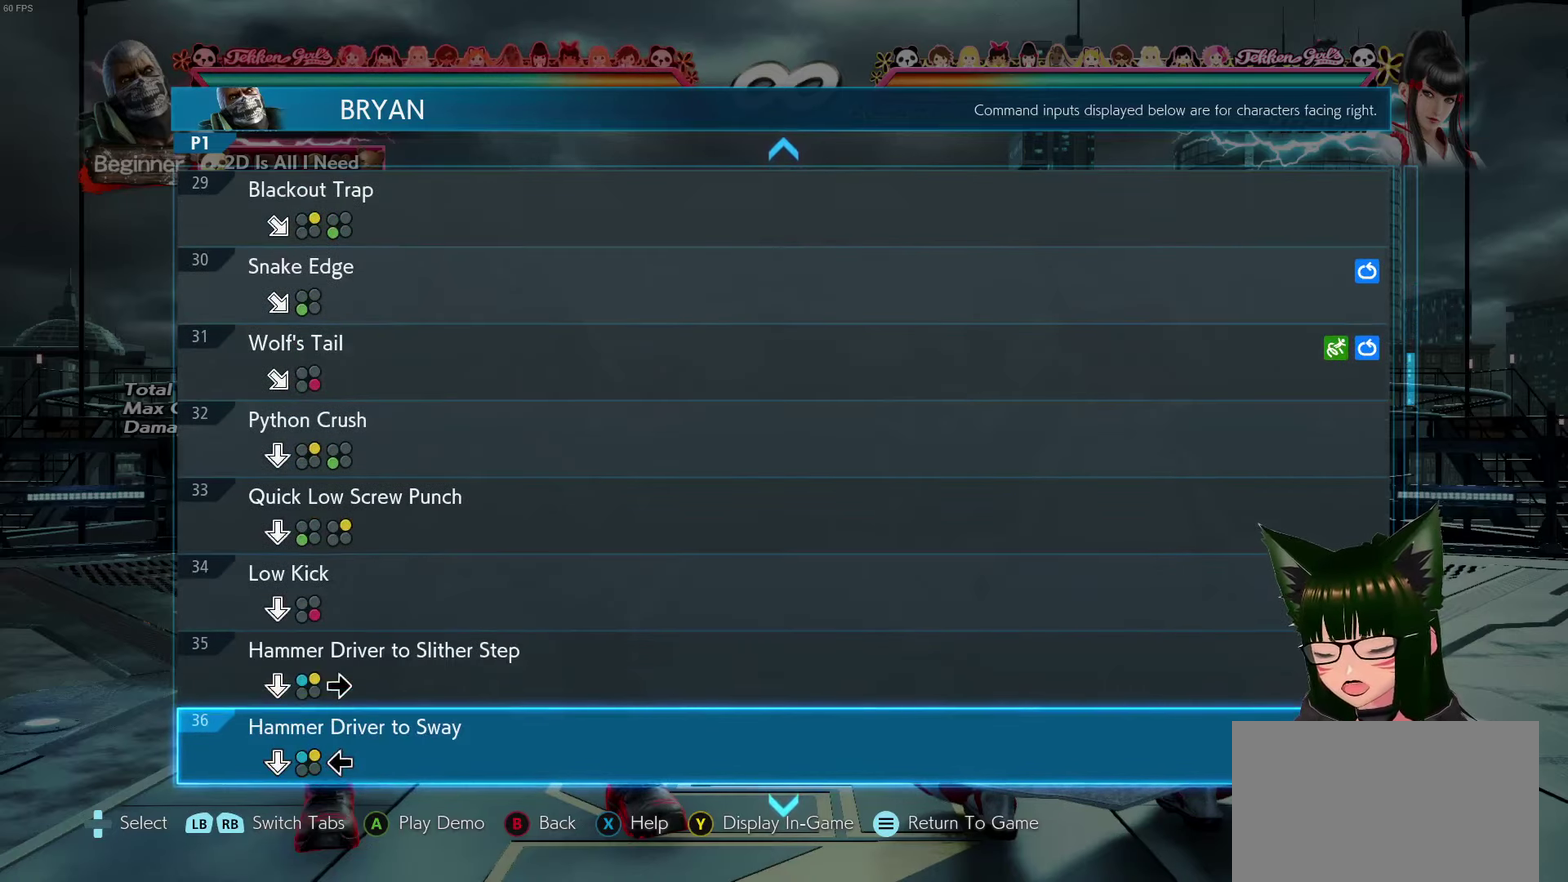
{"dt_ms": 400, "buttons": [], "events": []}
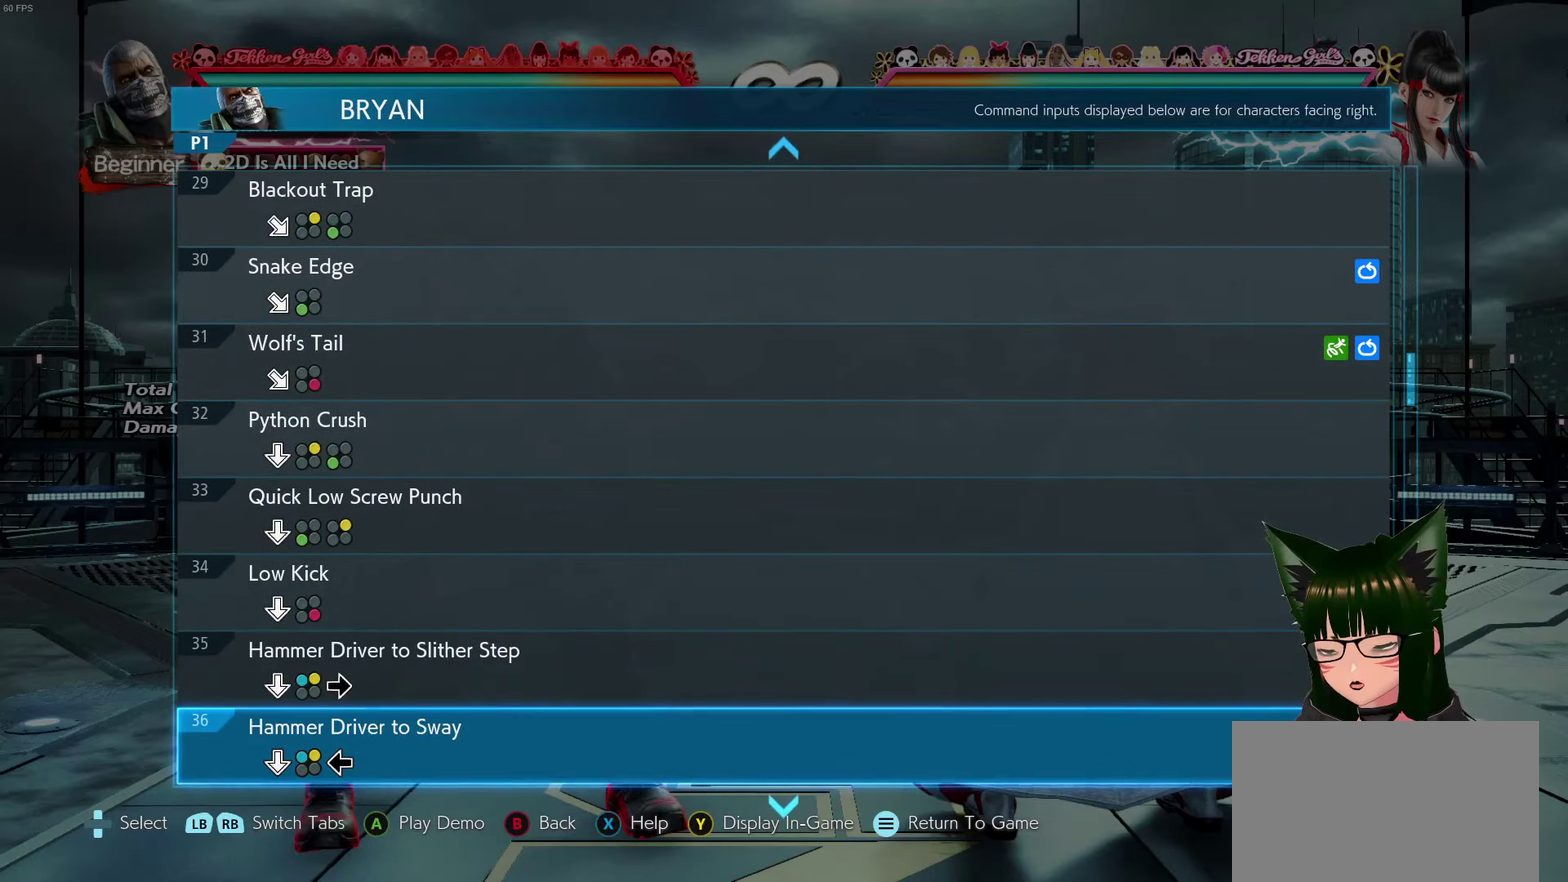
{"dt_ms": 600, "buttons": [], "events": []}
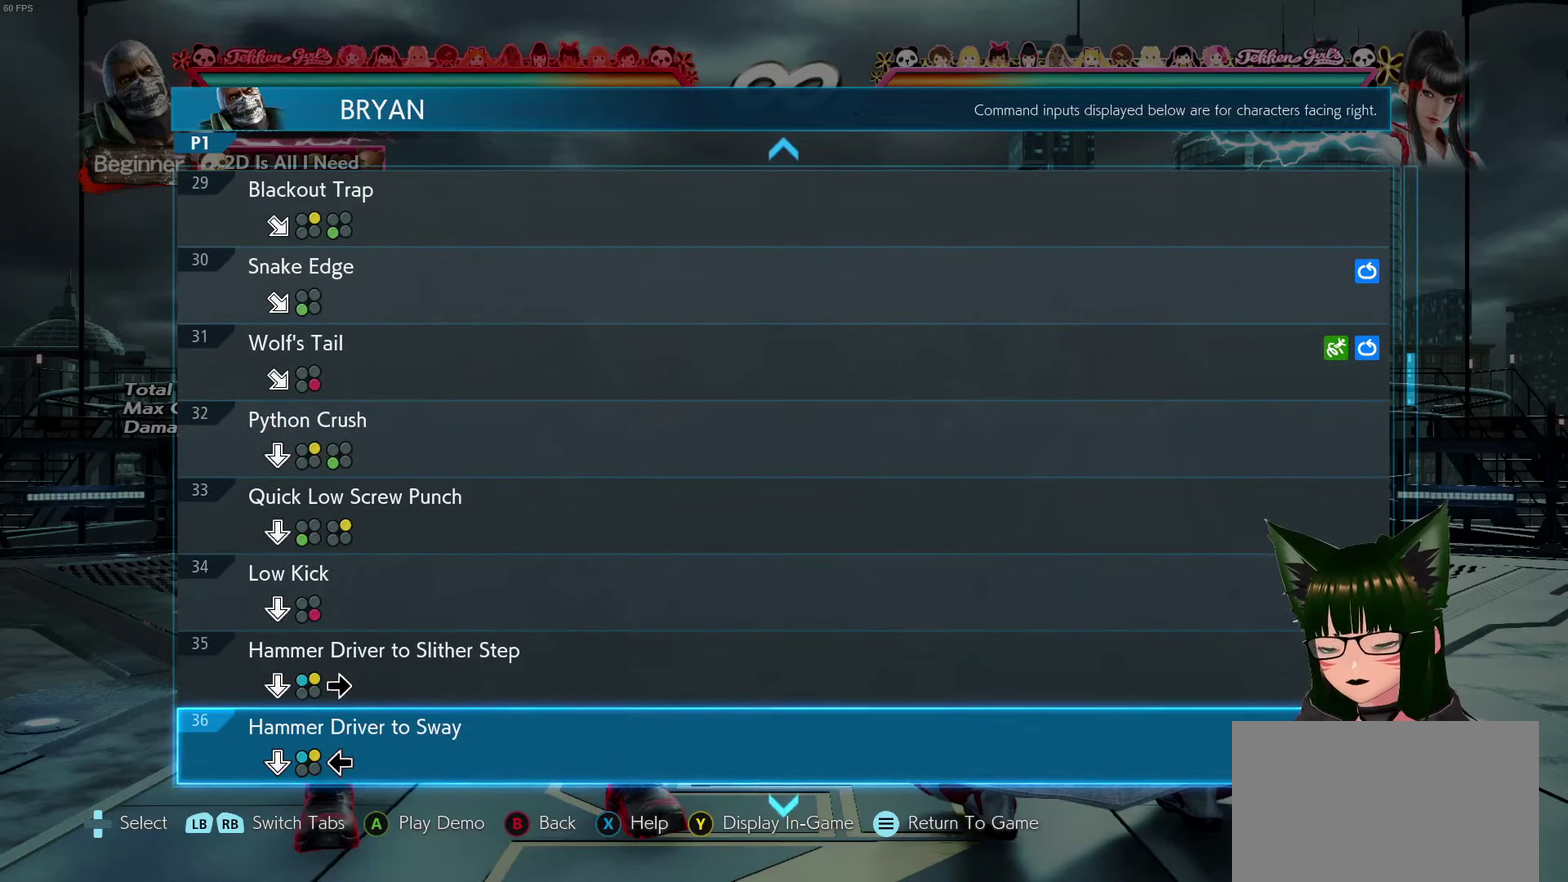
{"dt_ms": 500, "buttons": [], "events": [[383, "DPAD_DOWN", "down"], [450, "DPAD_DOWN", "up"]]}
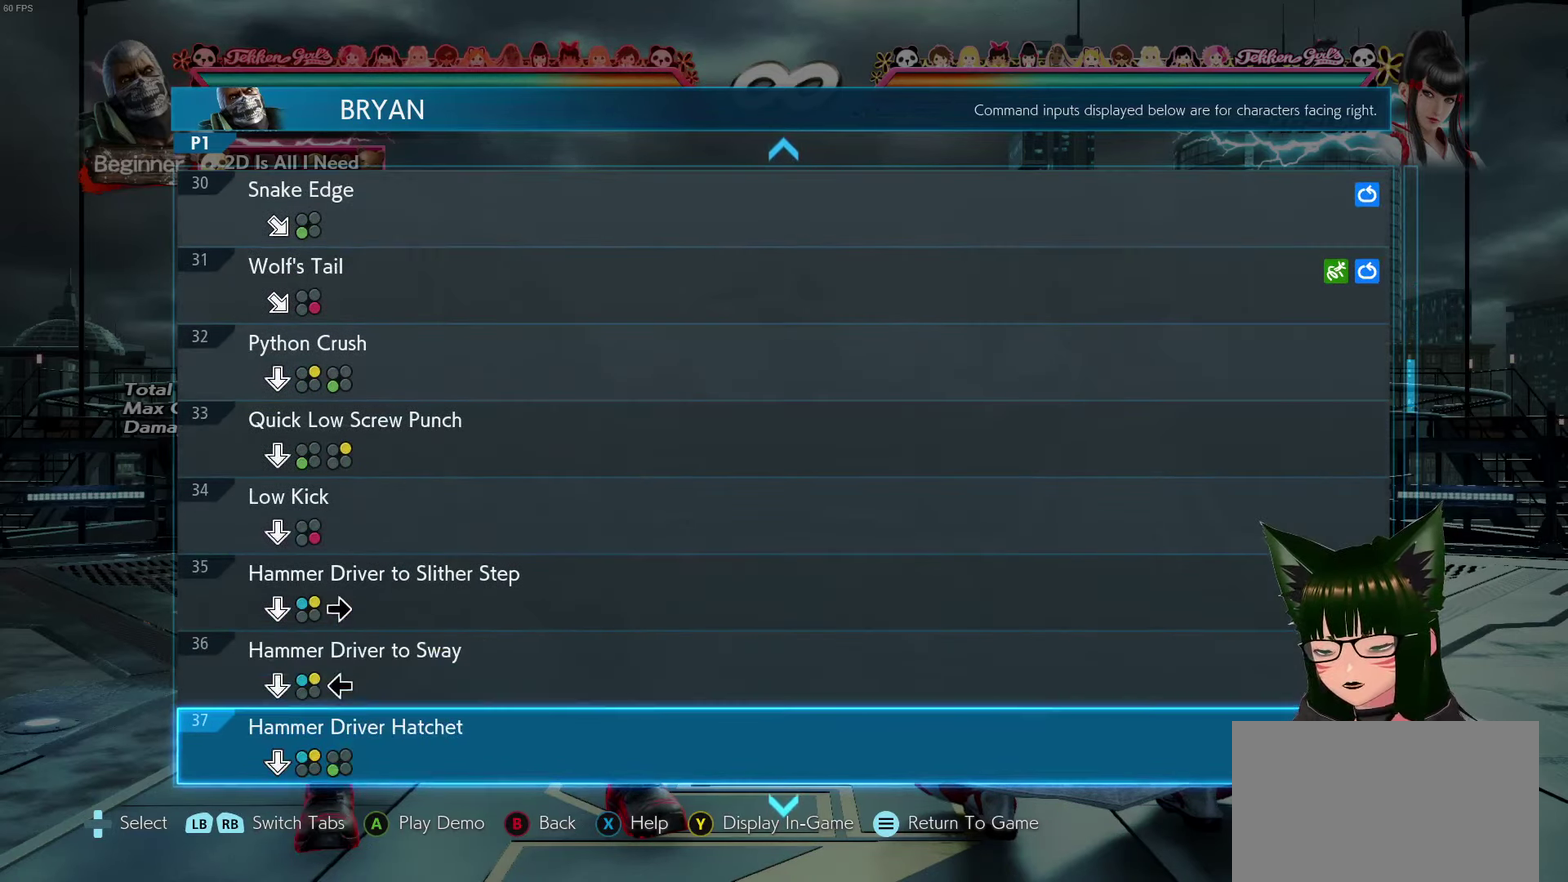
{"dt_ms": 700, "buttons": [], "events": [[350, "DPAD_DOWN", "down"], [417, "DPAD_DOWN", "up"]]}
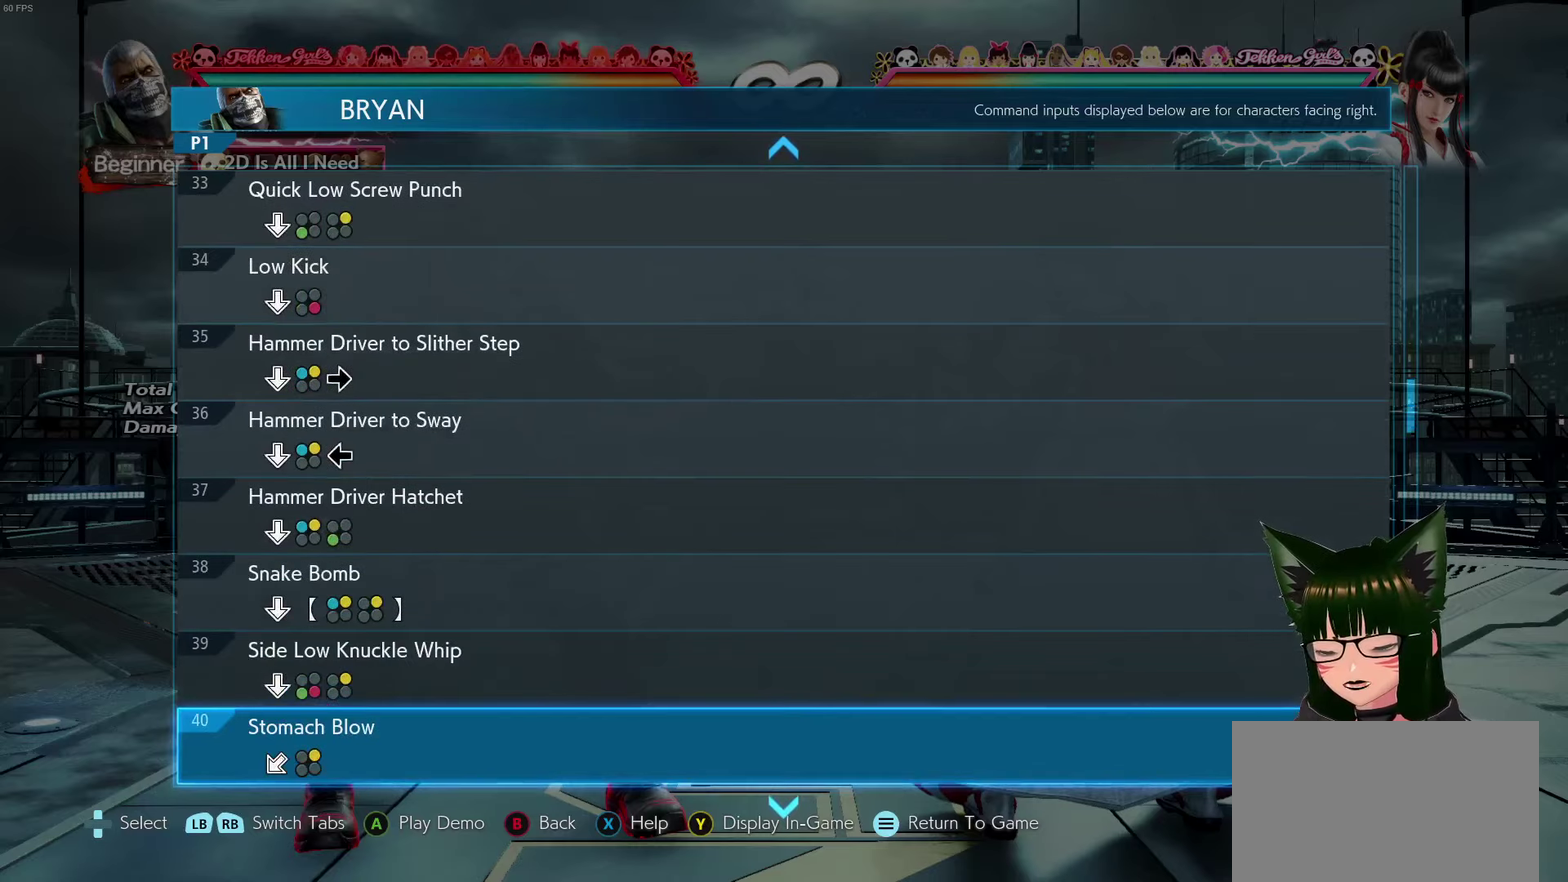
{"dt_ms": 300, "buttons": ["DPAD_DOWN"], "events": [[83, "DPAD_DOWN", "down"], [150, "DPAD_DOWN", "up"], [300, "DPAD_DOWN", "down"]]}
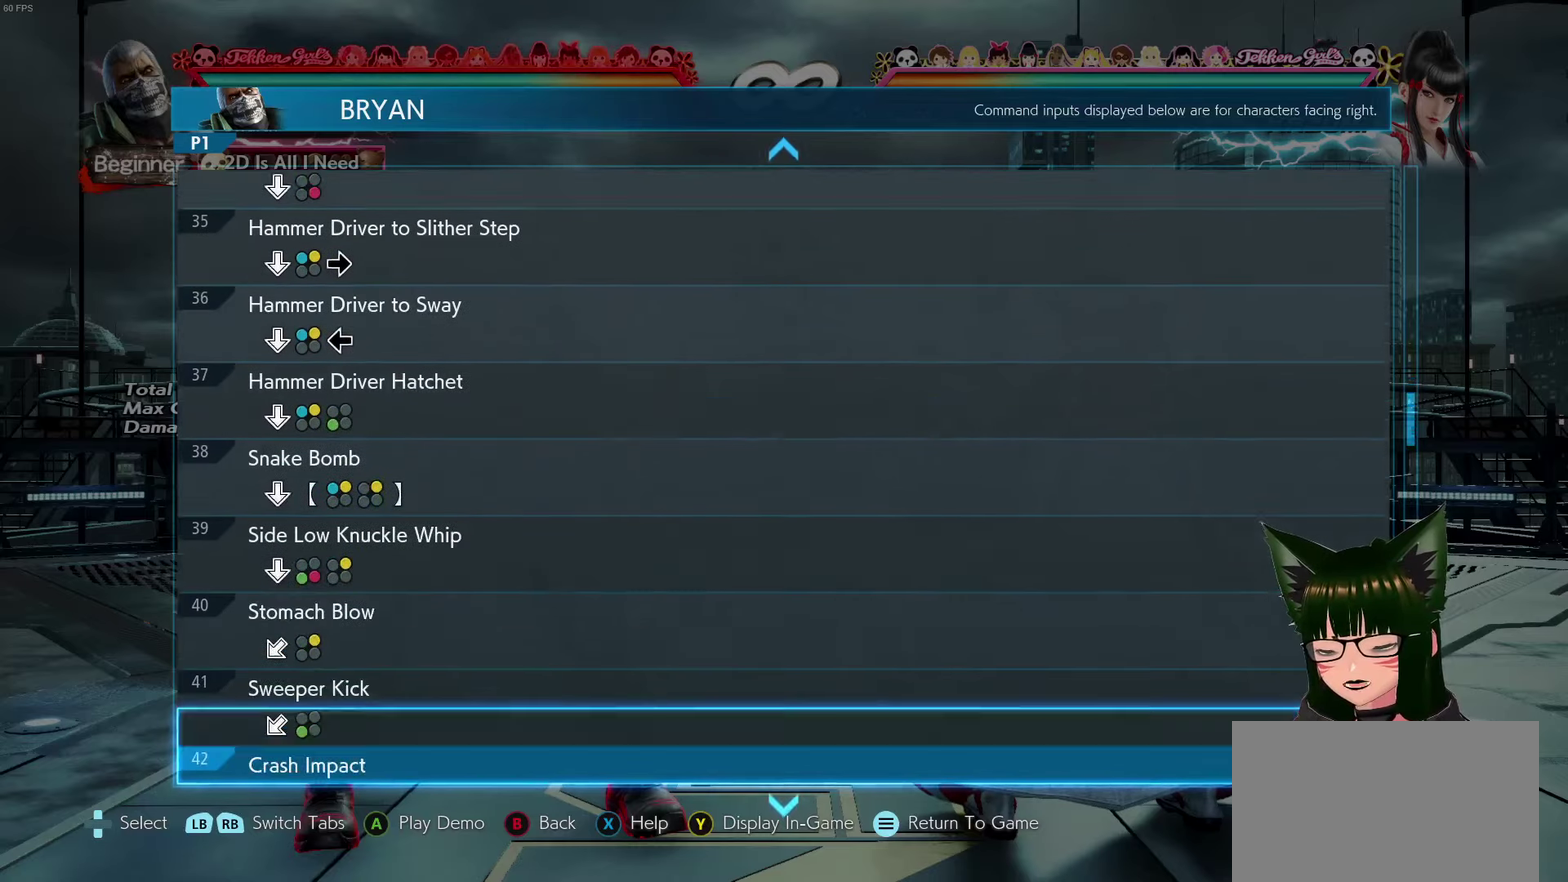
{"dt_ms": 600, "buttons": [], "events": [[50, "DPAD_DOWN", "up"], [217, "DPAD_DOWN", "down"], [267, "DPAD_DOWN", "up"], [417, "DPAD_DOWN", "down"], [483, "DPAD_DOWN", "up"]]}
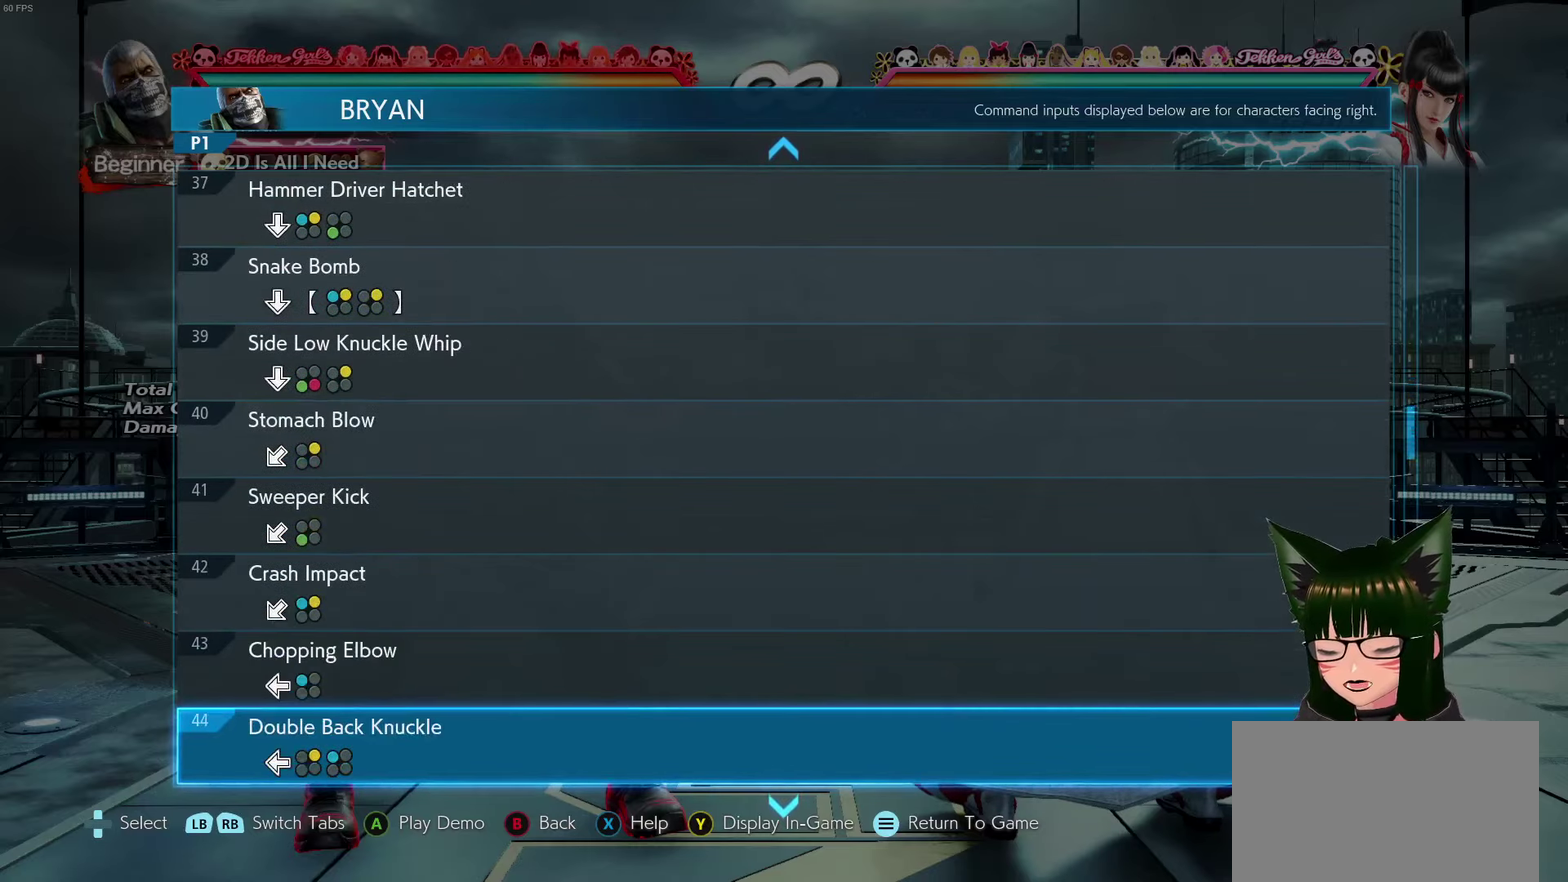
{"dt_ms": 400, "buttons": [], "events": [[17, "DPAD_DOWN", "down"], [67, "DPAD_DOWN", "up"]]}
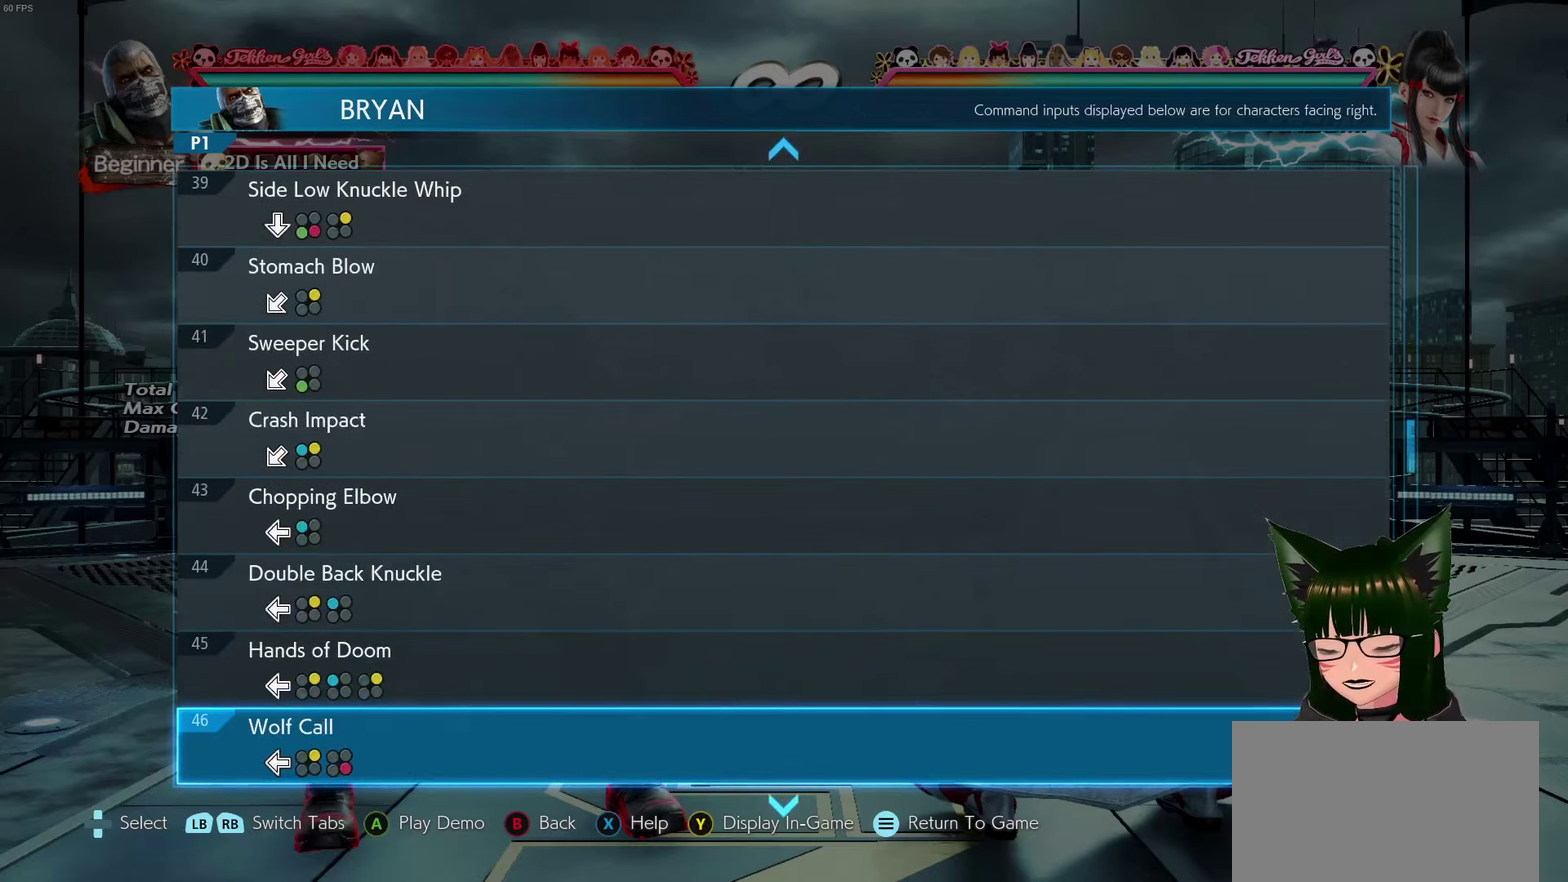
{"dt_ms": 500, "buttons": ["DPAD_DOWN"], "events": [[467, "DPAD_DOWN", "down"]]}
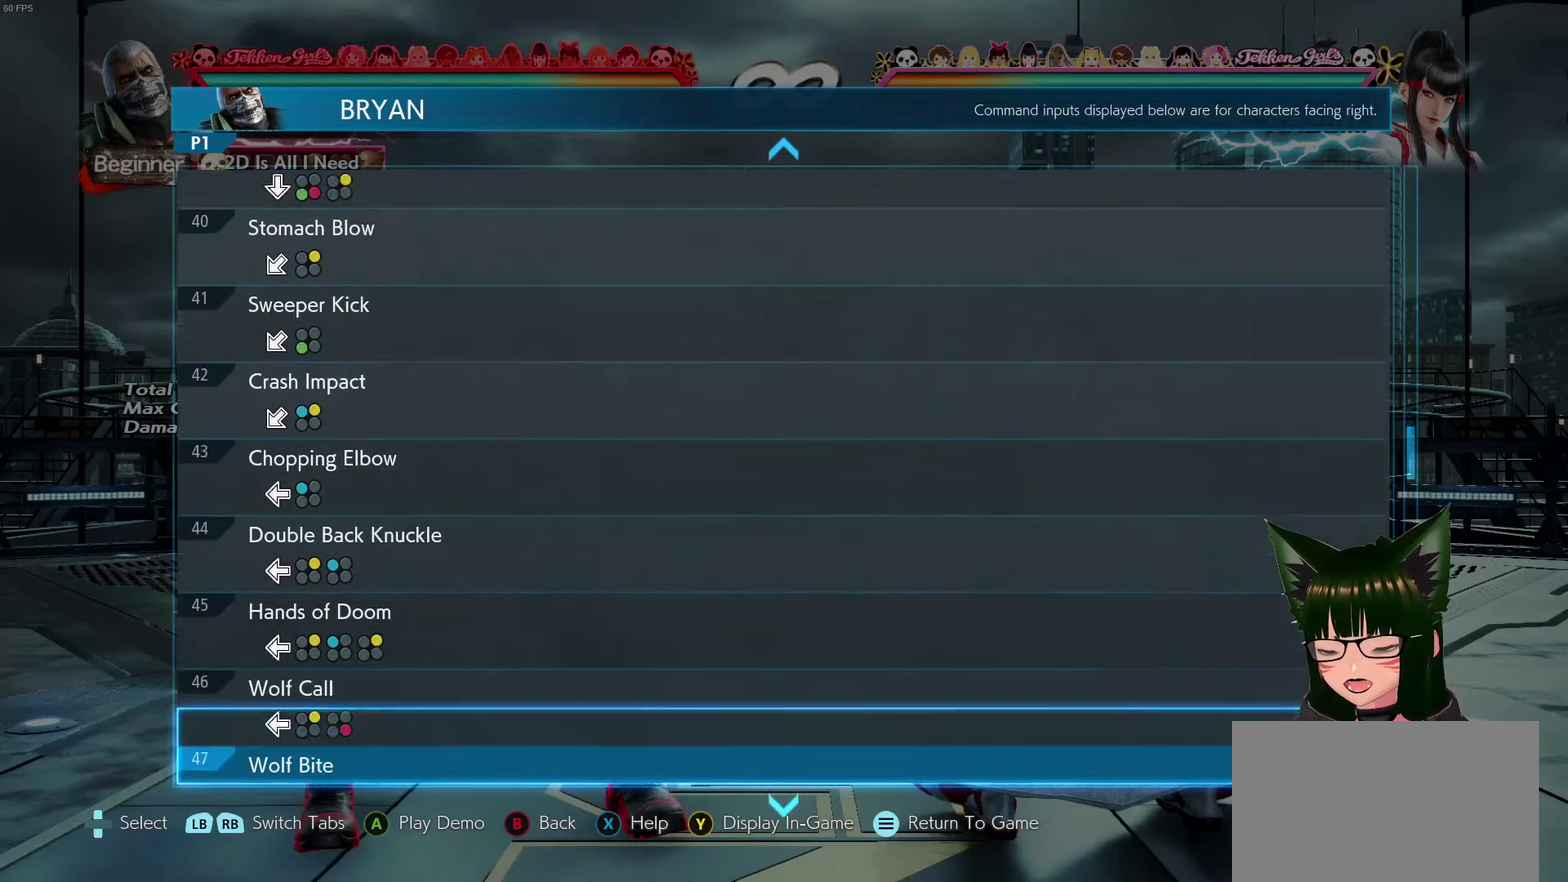
{"dt_ms": 300, "buttons": [], "events": [[17, "DPAD_DOWN", "up"], [200, "DPAD_DOWN", "down"], [250, "DPAD_DOWN", "up"]]}
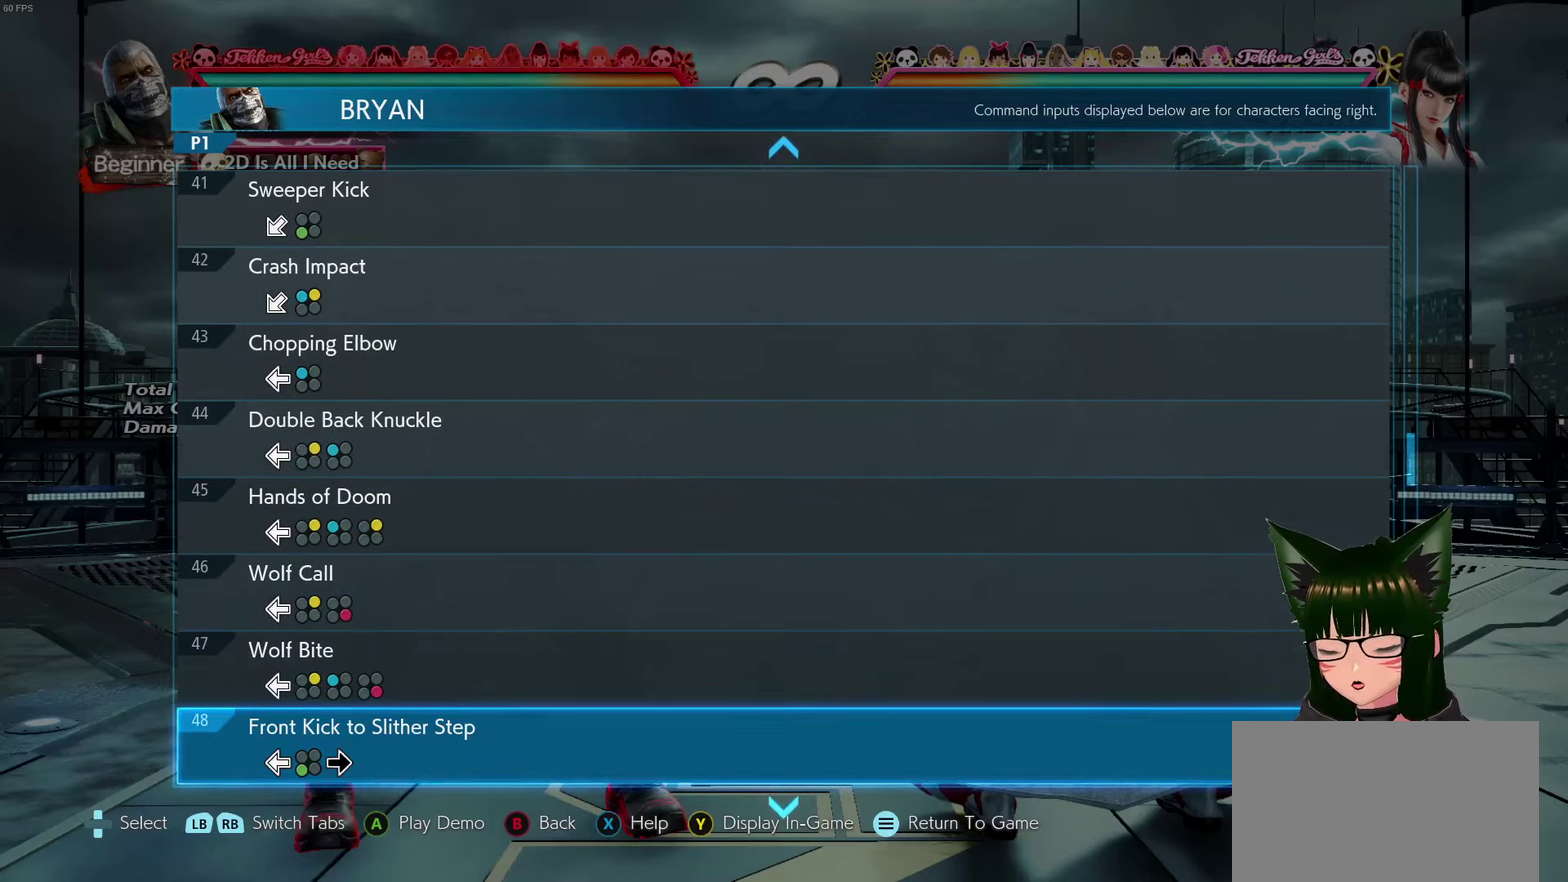
{"dt_ms": 700, "buttons": [], "events": [[150, "DPAD_DOWN", "down"], [217, "DPAD_DOWN", "up"], [367, "DPAD_DOWN", "down"], [433, "DPAD_DOWN", "up"]]}
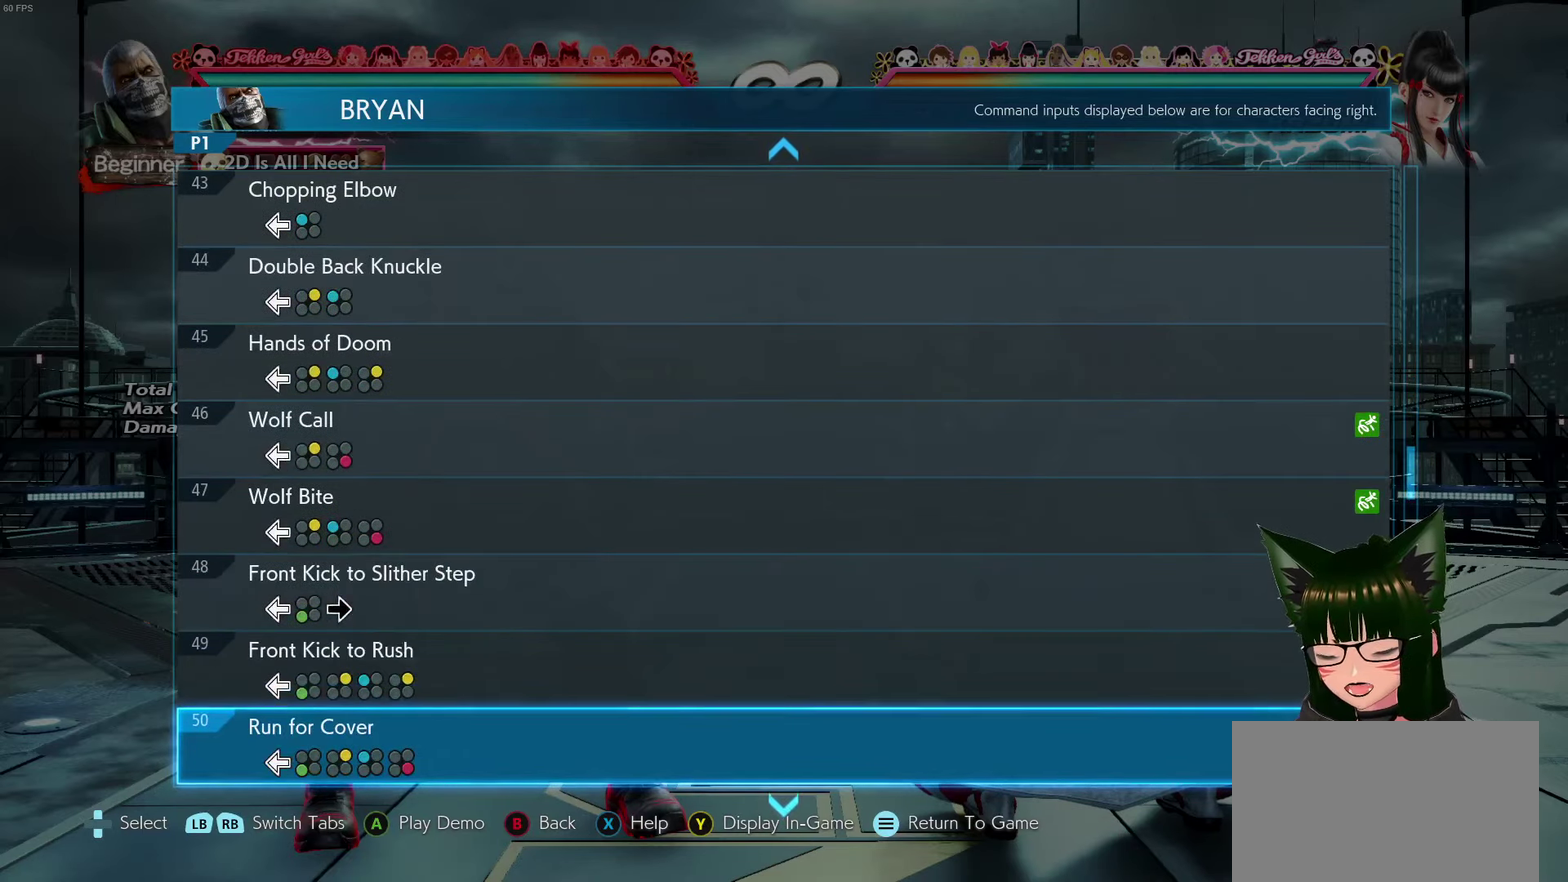
{"dt_ms": 500, "buttons": [], "events": []}
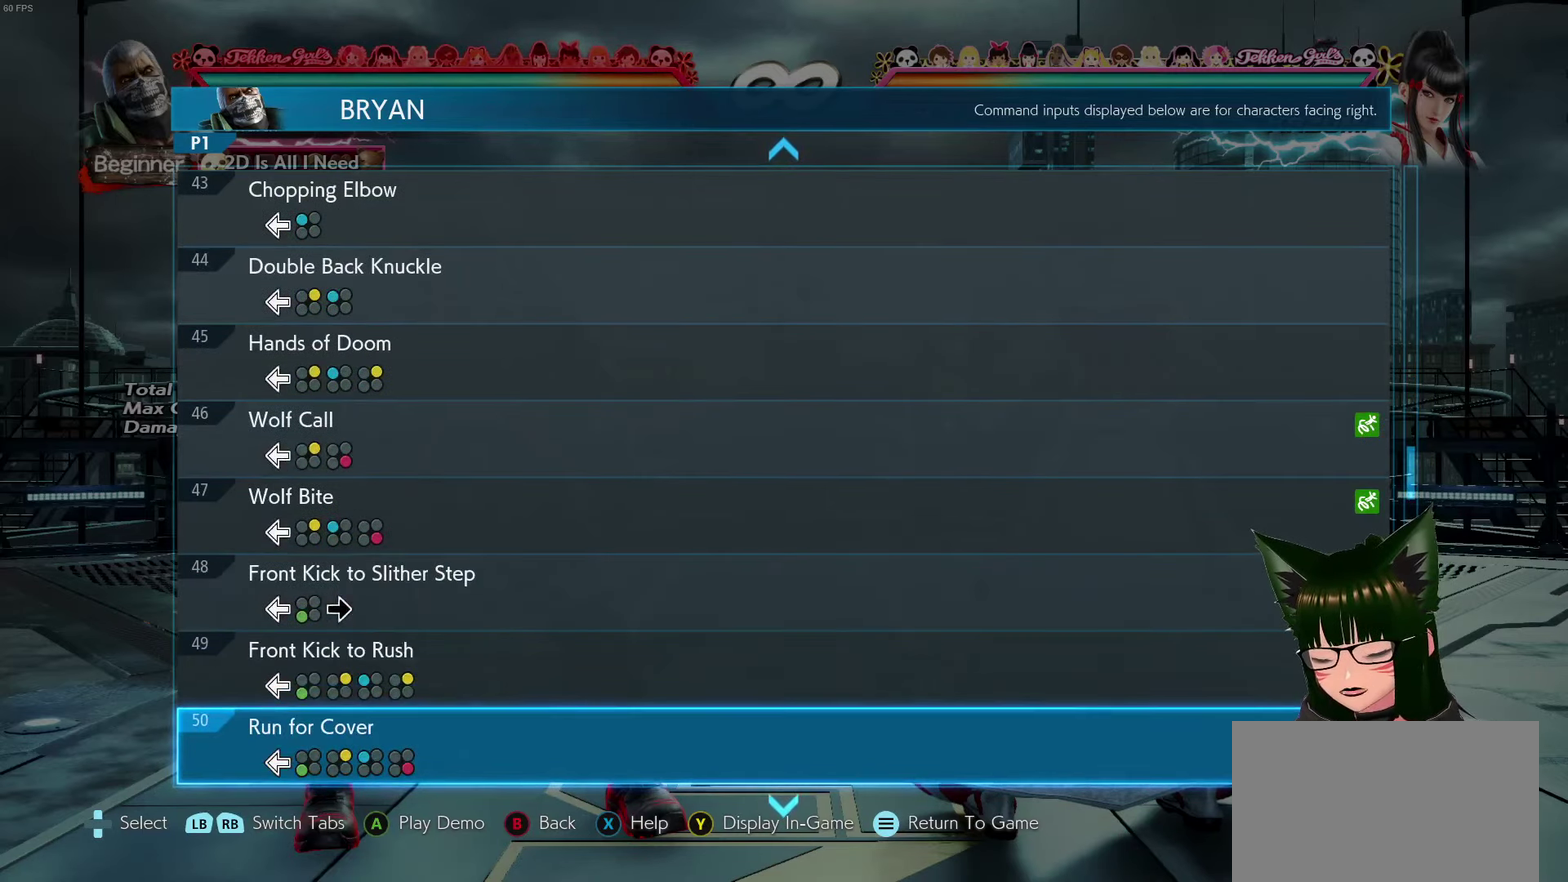
{"dt_ms": 600, "buttons": ["DPAD_DOWN"], "events": [[167, "DPAD_DOWN", "down"], [217, "DPAD_DOWN", "up"], [367, "DPAD_DOWN", "down"], [433, "DPAD_DOWN", "up"], [550, "DPAD_DOWN", "down"]]}
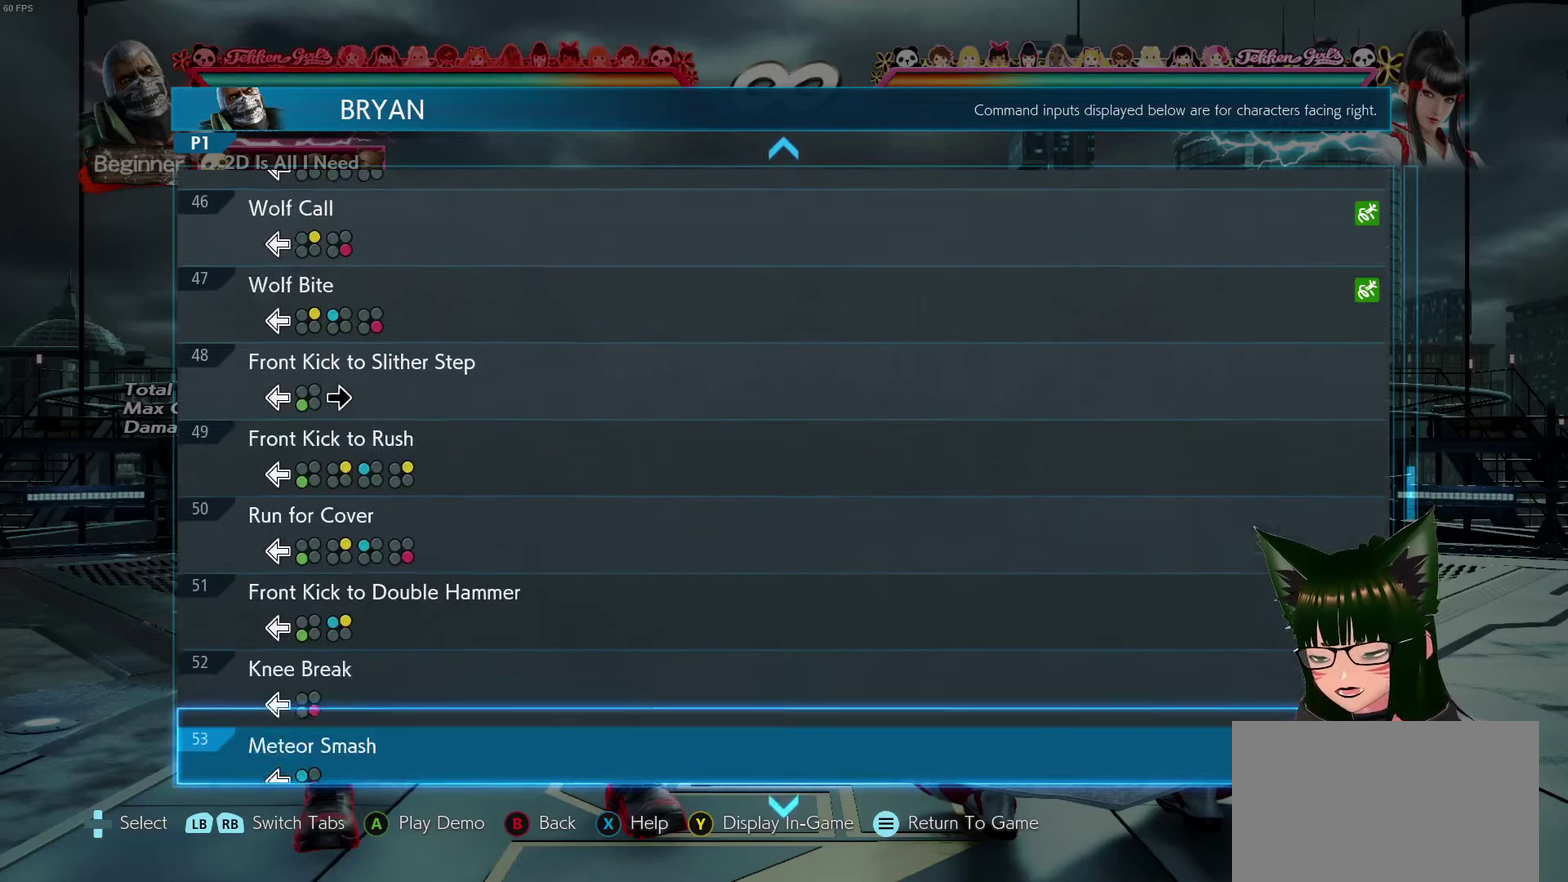
{"dt_ms": 800, "buttons": [], "events": [[17, "DPAD_DOWN", "up"], [167, "DPAD_DOWN", "down"], [233, "DPAD_DOWN", "up"], [433, "DPAD_DOWN", "down"], [517, "DPAD_DOWN", "up"], [667, "DPAD_DOWN", "down"], [733, "DPAD_DOWN", "up"]]}
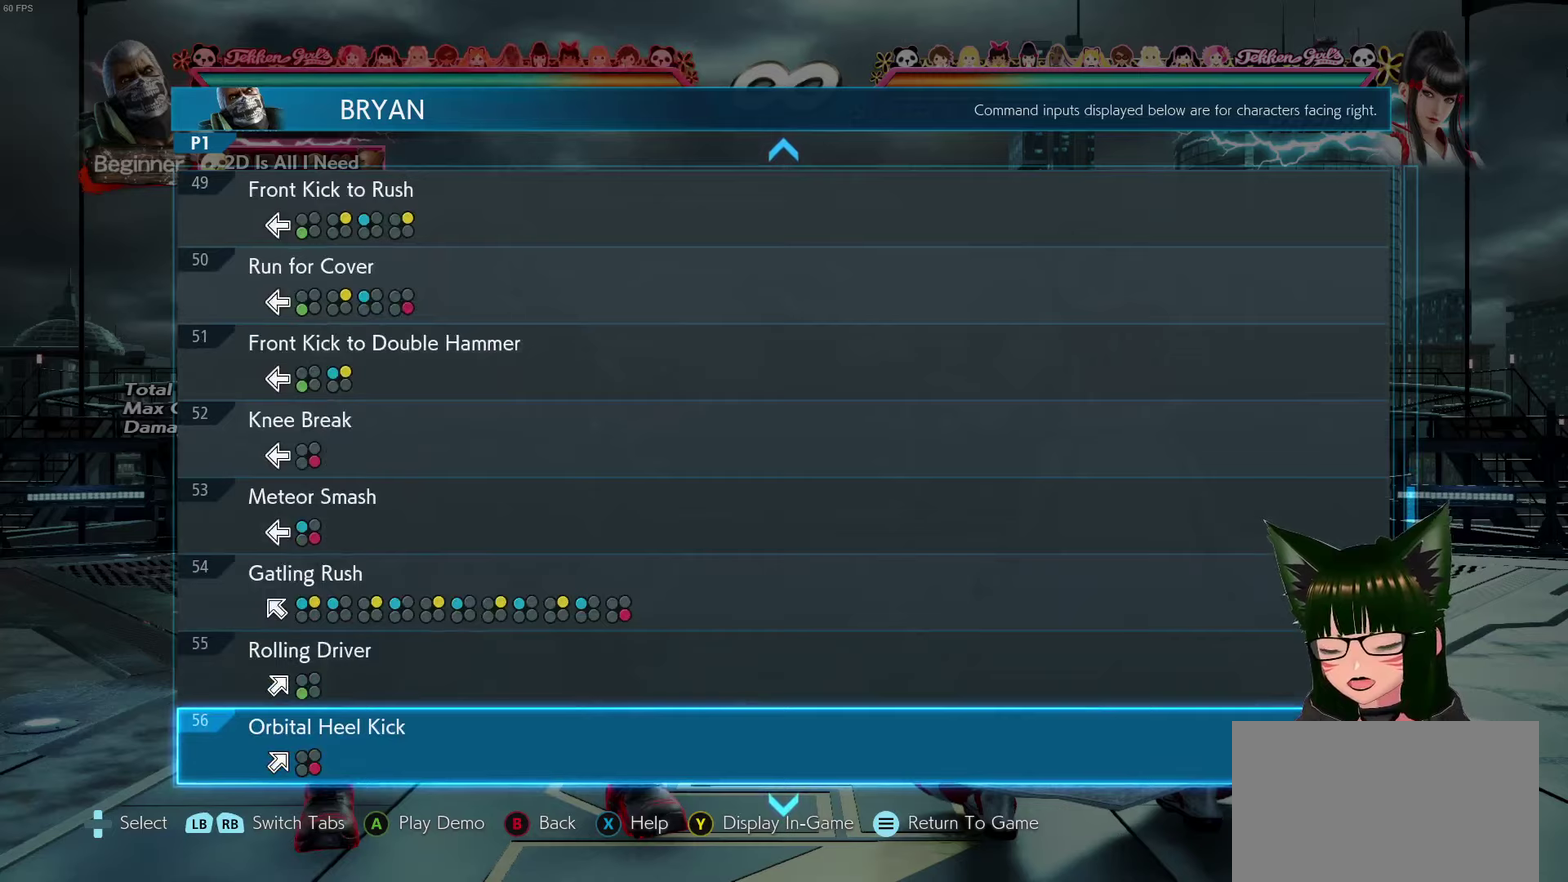
{"dt_ms": 700, "buttons": ["DPAD_DOWN"], "events": [[84, "DPAD_DOWN", "down"], [134, "DPAD_DOWN", "up"], [284, "DPAD_DOWN", "down"], [334, "DPAD_DOWN", "up"], [484, "DPAD_DOWN", "down"], [550, "DPAD_DOWN", "up"], [700, "DPAD_DOWN", "down"]]}
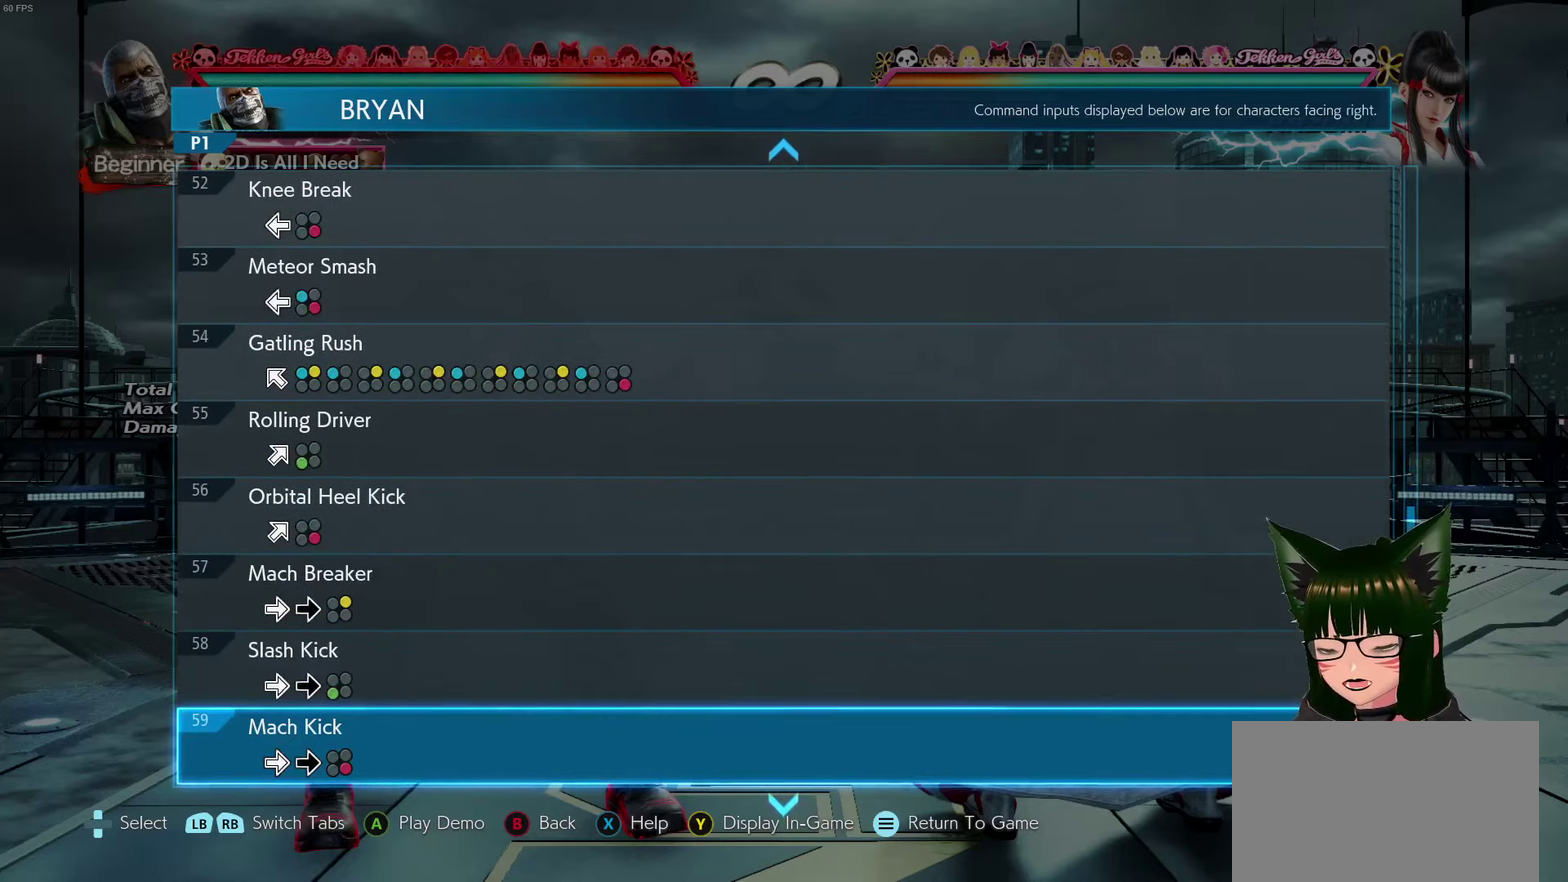
{"dt_ms": 400, "buttons": [], "events": [[34, "DPAD_DOWN", "up"], [217, "DPAD_DOWN", "down"], [284, "DPAD_DOWN", "up"]]}